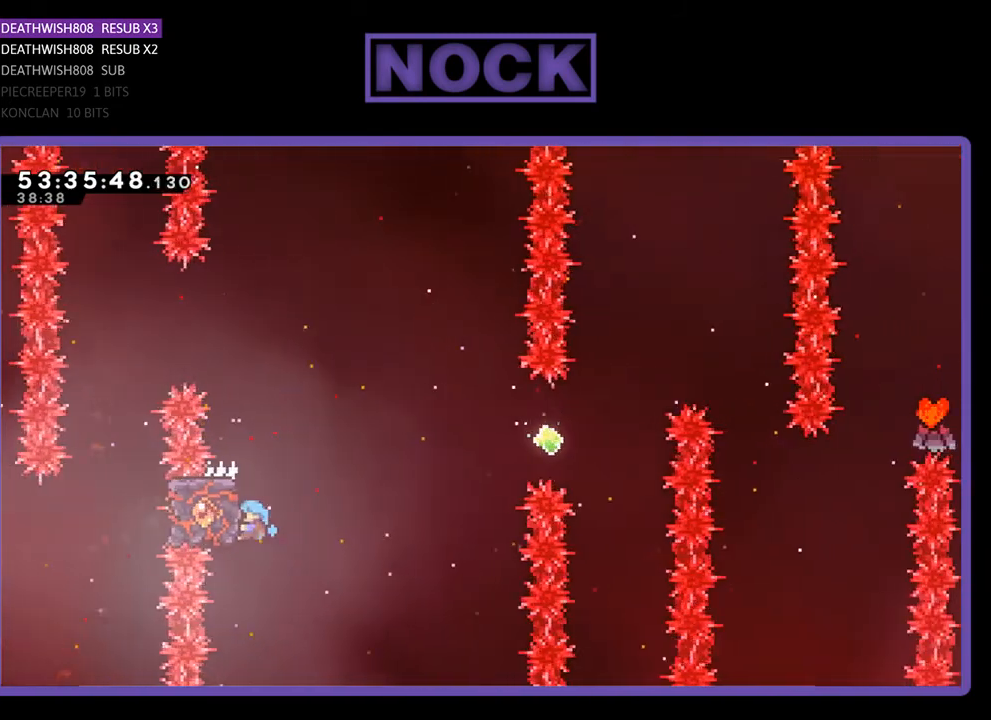
Gameplay with a controller (PlayStation layout); each line is a JSON object with the inputs held at the frame after it. "events" lists button and stick changes between this image and that frame as [ms after this image, input, new state], when the widget could be followed in between. Not read: left_stick.
{"buttons": ["CROSS", "R2", "DPAD_UP", "DPAD_RIGHT"], "right_stick": "center", "events": [[167, "DPAD_RIGHT", "down"], [400, "CROSS", "down"]]}
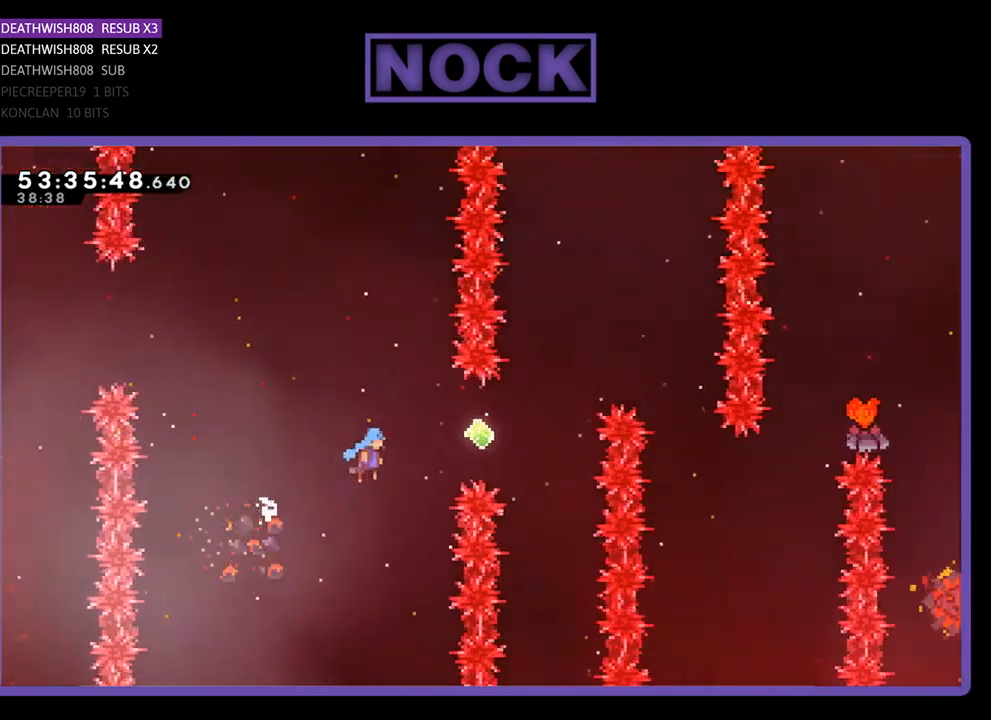
{"buttons": ["CIRCLE", "R2", "DPAD_UP", "DPAD_RIGHT"], "right_stick": "center", "events": [[133, "CROSS", "up"], [233, "DPAD_RIGHT", "up"], [267, "CIRCLE", "down"], [400, "DPAD_RIGHT", "down"]]}
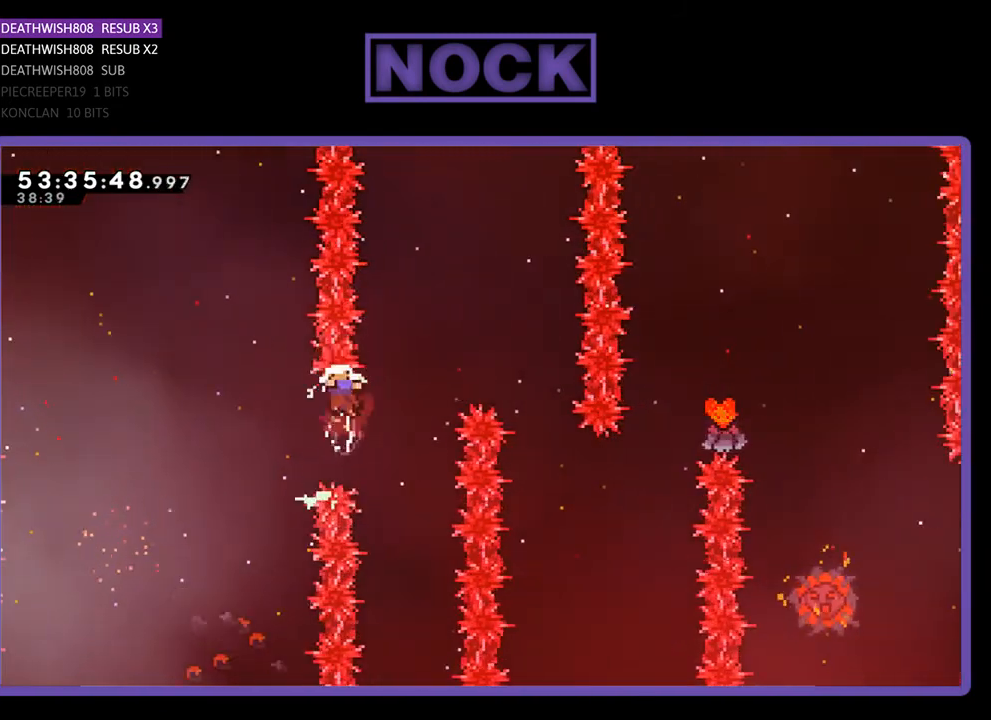
{"buttons": [], "right_stick": "center", "events": [[33, "CIRCLE", "up"], [300, "DPAD_UP", "up"], [300, "R2", "up"], [333, "DPAD_RIGHT", "up"]]}
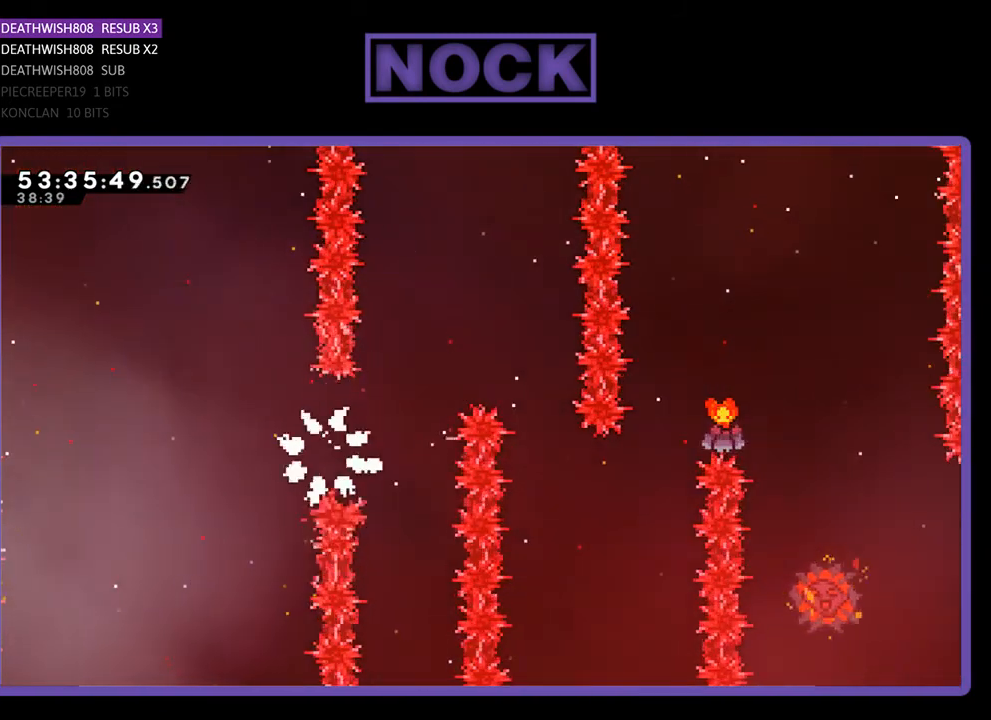
{"buttons": [], "right_stick": "center", "events": []}
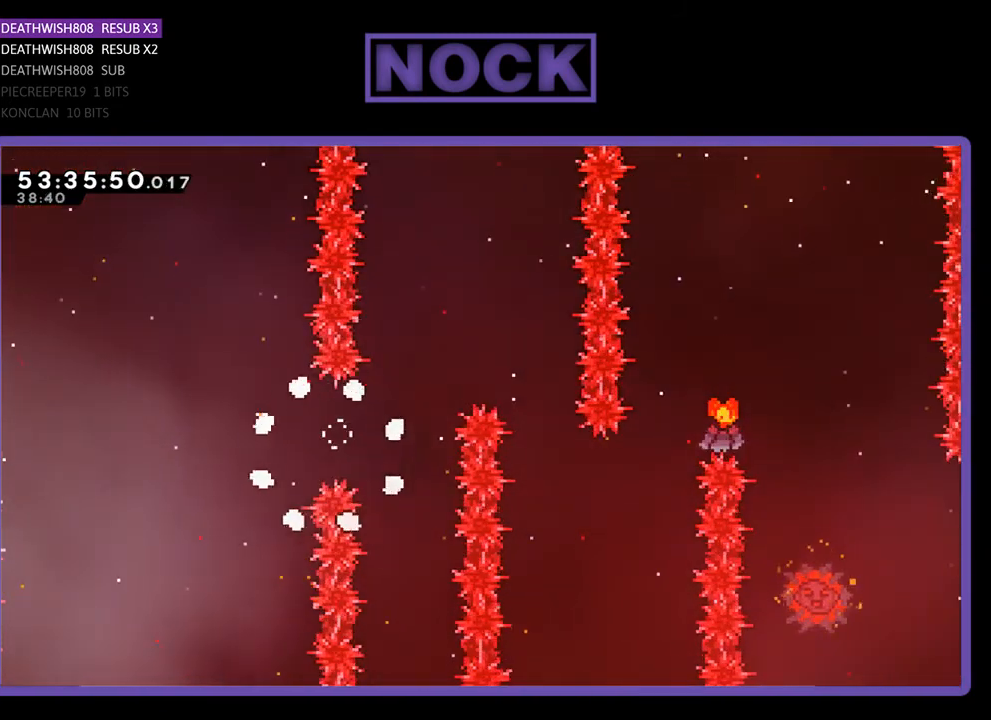
{"buttons": ["R2", "DPAD_RIGHT"], "right_stick": "center", "events": [[267, "R2", "down"], [367, "DPAD_RIGHT", "down"]]}
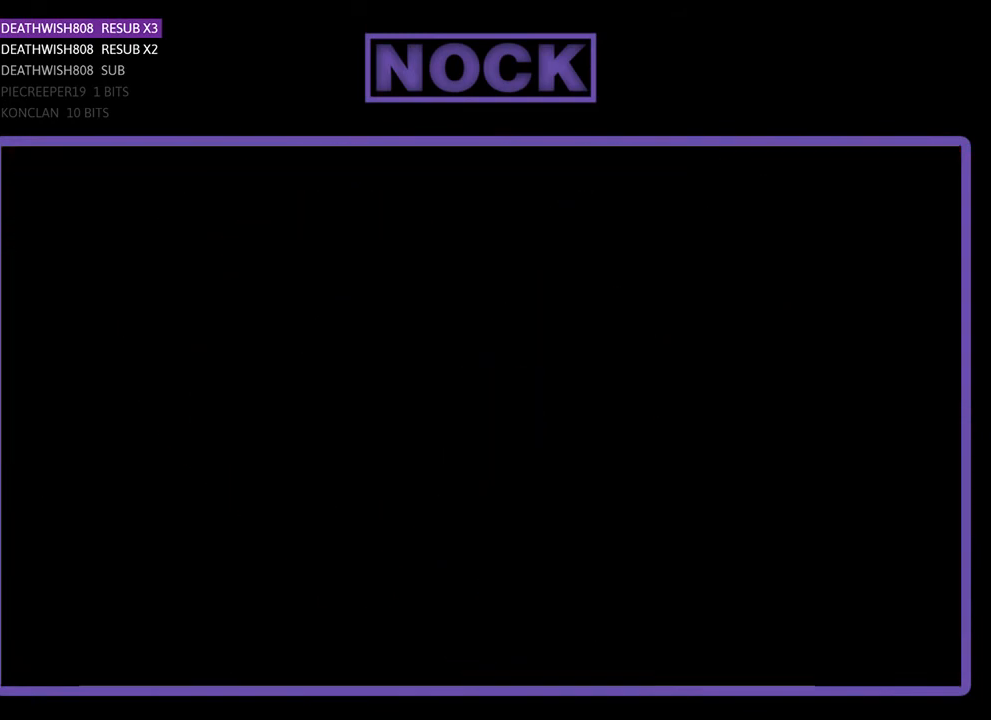
{"buttons": ["R2", "DPAD_RIGHT"], "right_stick": "center", "events": []}
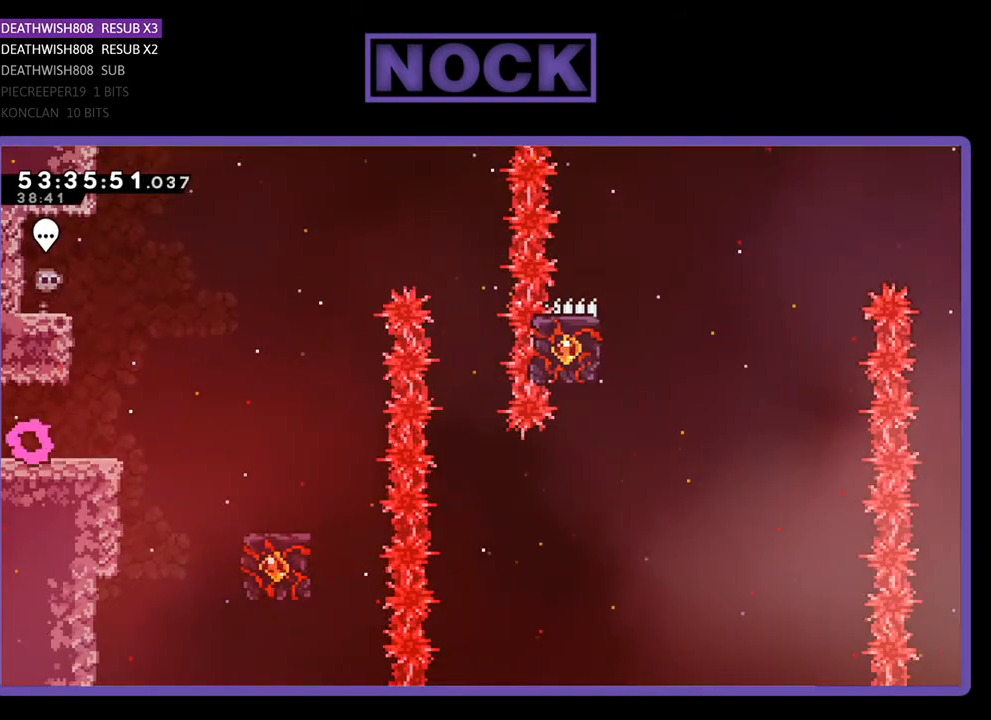
{"buttons": ["CROSS", "R2", "DPAD_RIGHT"], "right_stick": "center", "events": [[400, "CROSS", "down"]]}
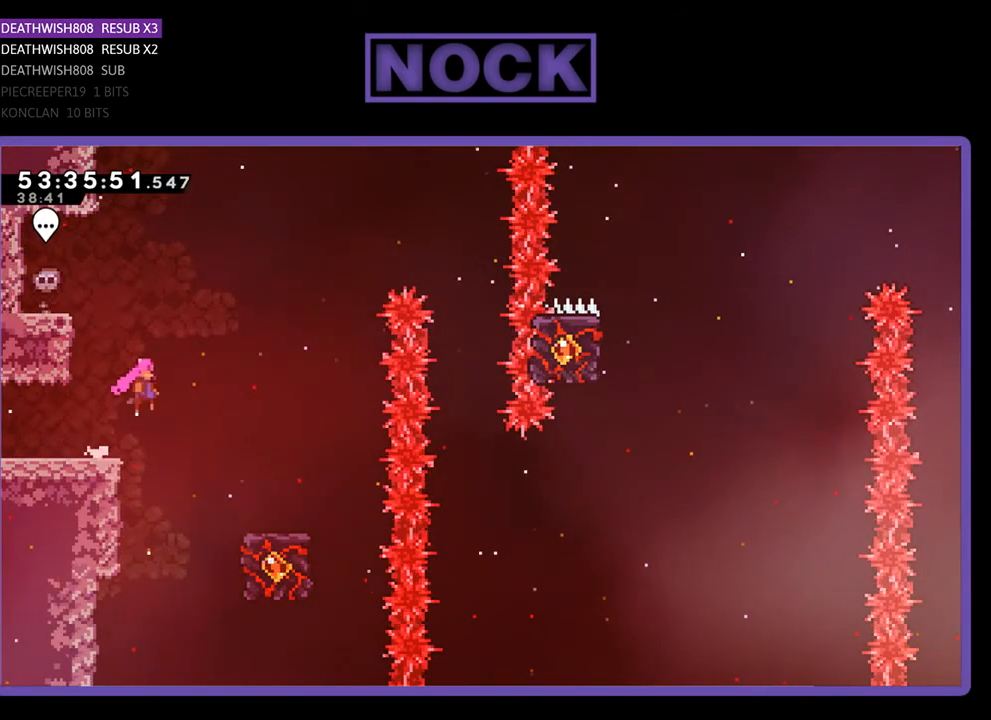
{"buttons": ["R2"], "right_stick": "center", "events": [[133, "CROSS", "up"], [433, "DPAD_RIGHT", "up"]]}
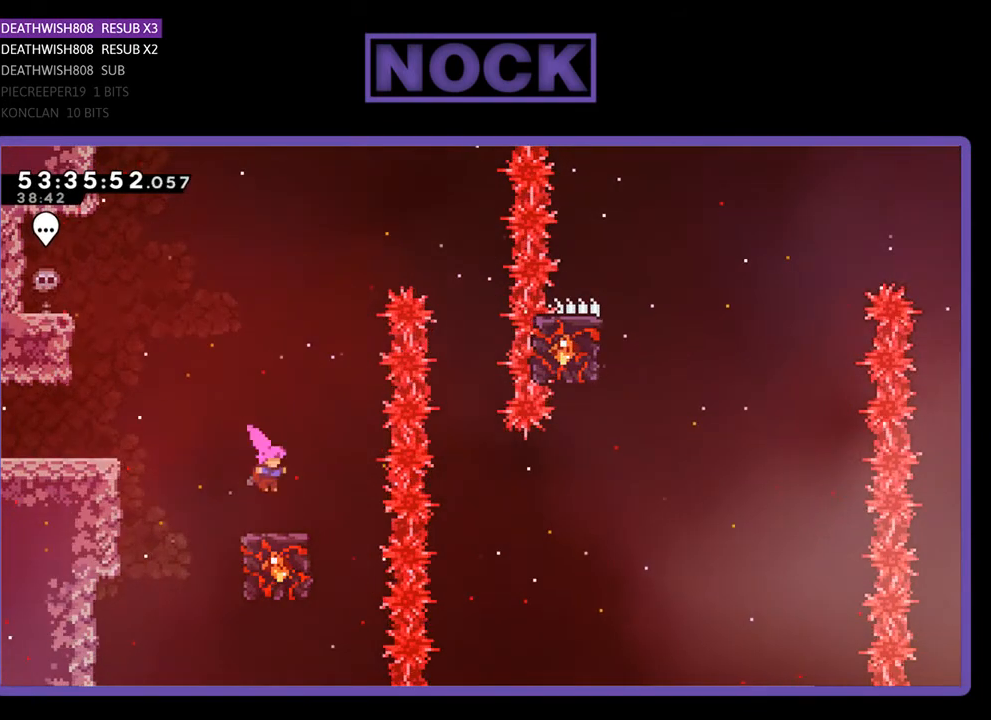
{"buttons": ["R2", "DPAD_RIGHT"], "right_stick": "center", "events": [[500, "DPAD_RIGHT", "down"]]}
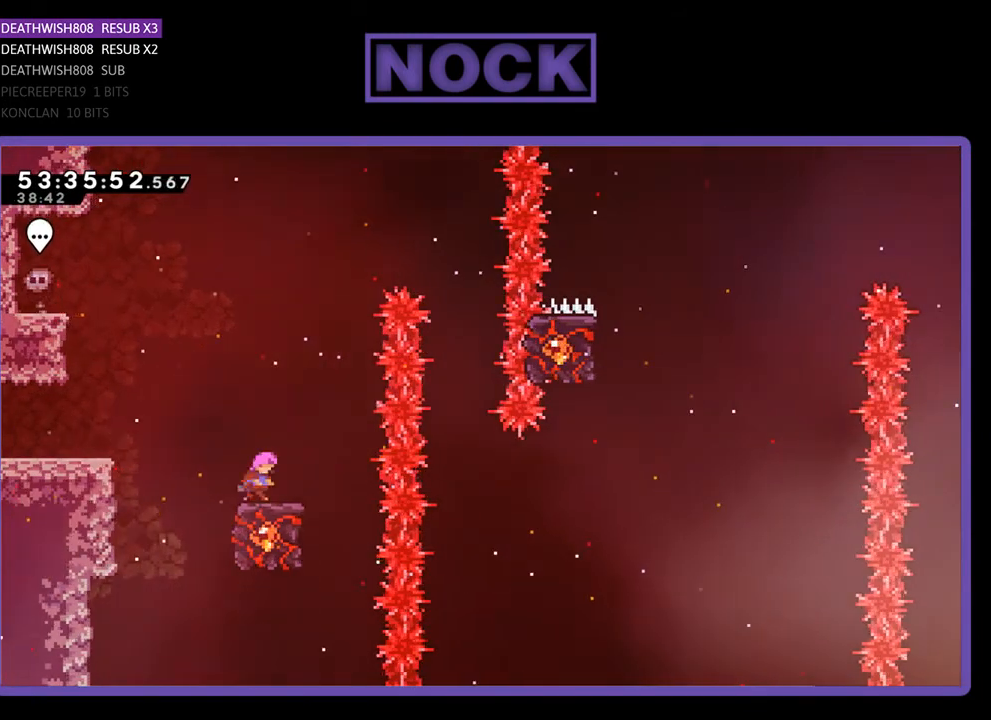
{"buttons": ["CROSS", "R2", "DPAD_RIGHT"], "right_stick": "center", "events": [[67, "CROSS", "down"]]}
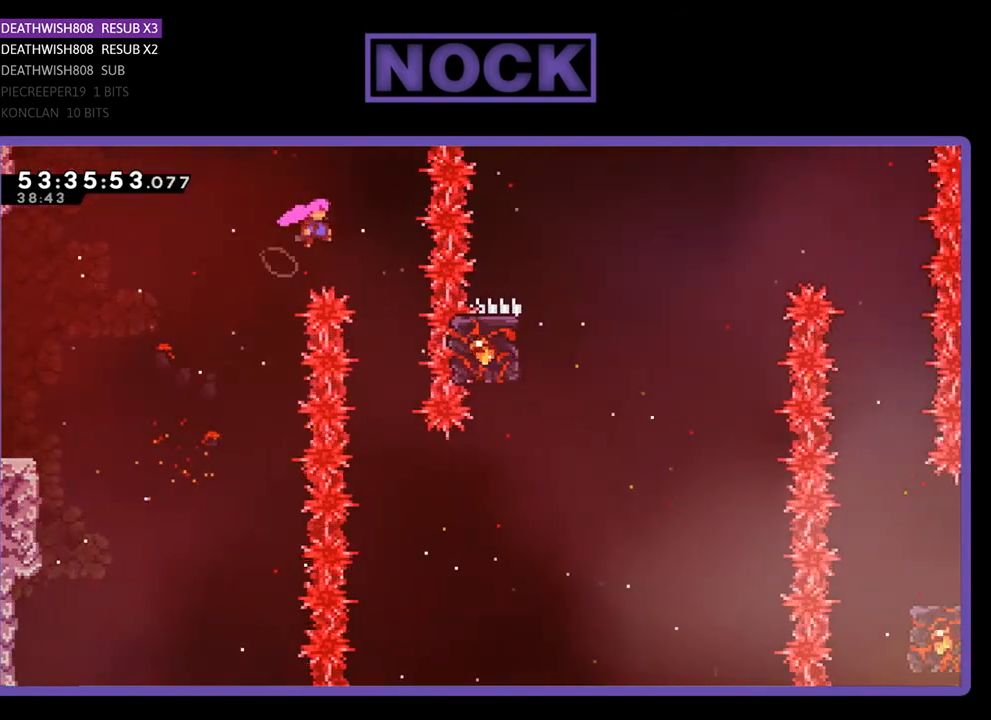
{"buttons": ["R2"], "right_stick": "center", "events": [[200, "CROSS", "up"], [233, "DPAD_RIGHT", "up"]]}
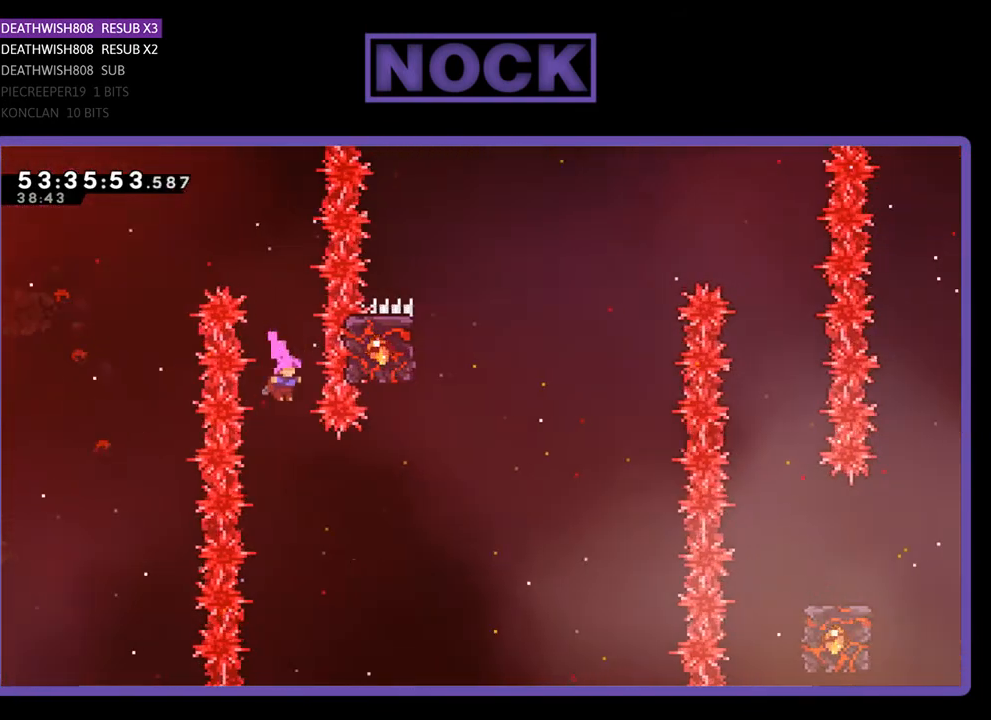
{"buttons": ["CIRCLE", "R2", "DPAD_UP", "DPAD_RIGHT"], "right_stick": "center", "events": [[200, "DPAD_RIGHT", "down"], [300, "CIRCLE", "down"], [500, "DPAD_UP", "down"]]}
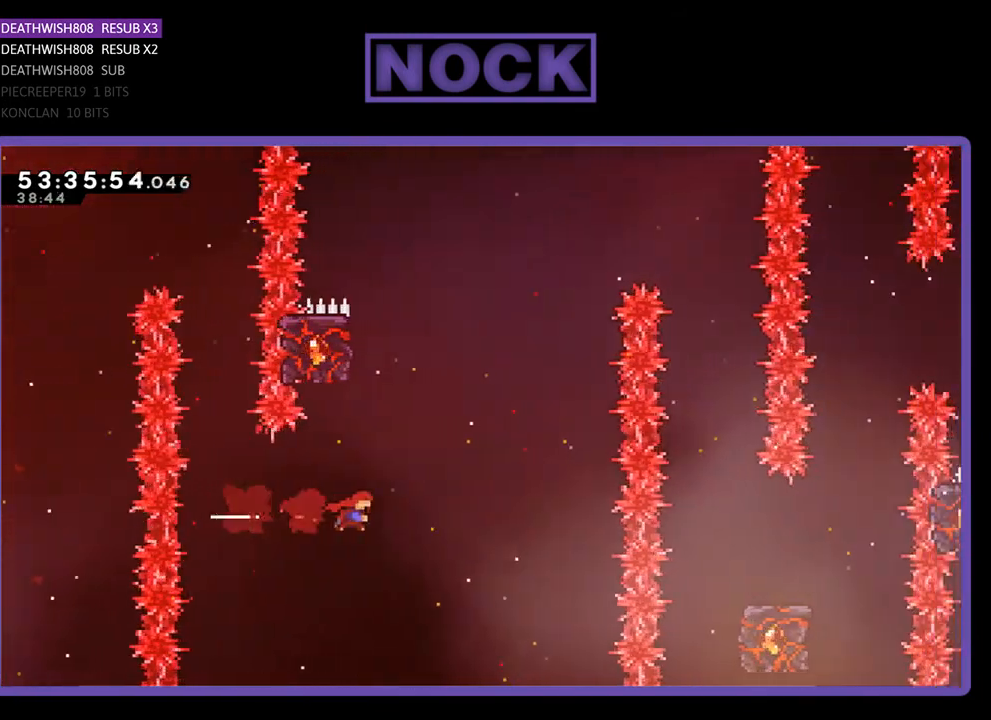
{"buttons": ["CIRCLE", "R2", "DPAD_UP", "DPAD_LEFT"], "right_stick": "center", "events": [[67, "DPAD_RIGHT", "up"], [100, "CIRCLE", "up"], [200, "CIRCLE", "down"], [400, "DPAD_LEFT", "down"]]}
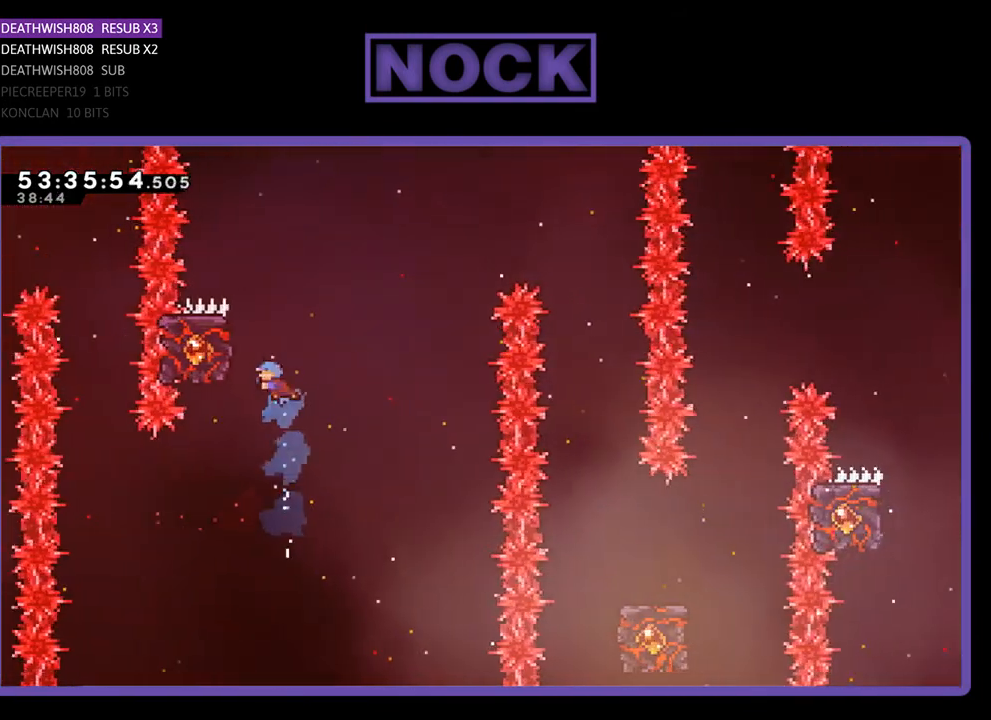
{"buttons": ["R2", "DPAD_UP"], "right_stick": "center", "events": [[233, "CIRCLE", "up"], [267, "DPAD_LEFT", "up"]]}
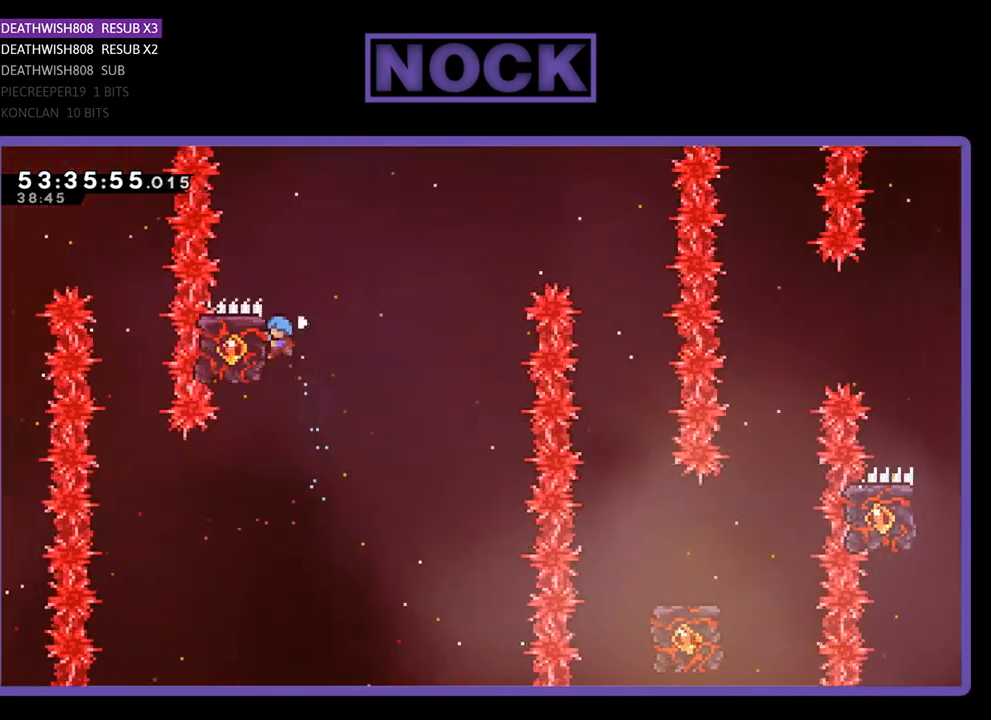
{"buttons": ["CROSS", "R2", "DPAD_UP", "DPAD_RIGHT"], "right_stick": "center", "events": [[167, "CROSS", "down"], [167, "DPAD_RIGHT", "down"]]}
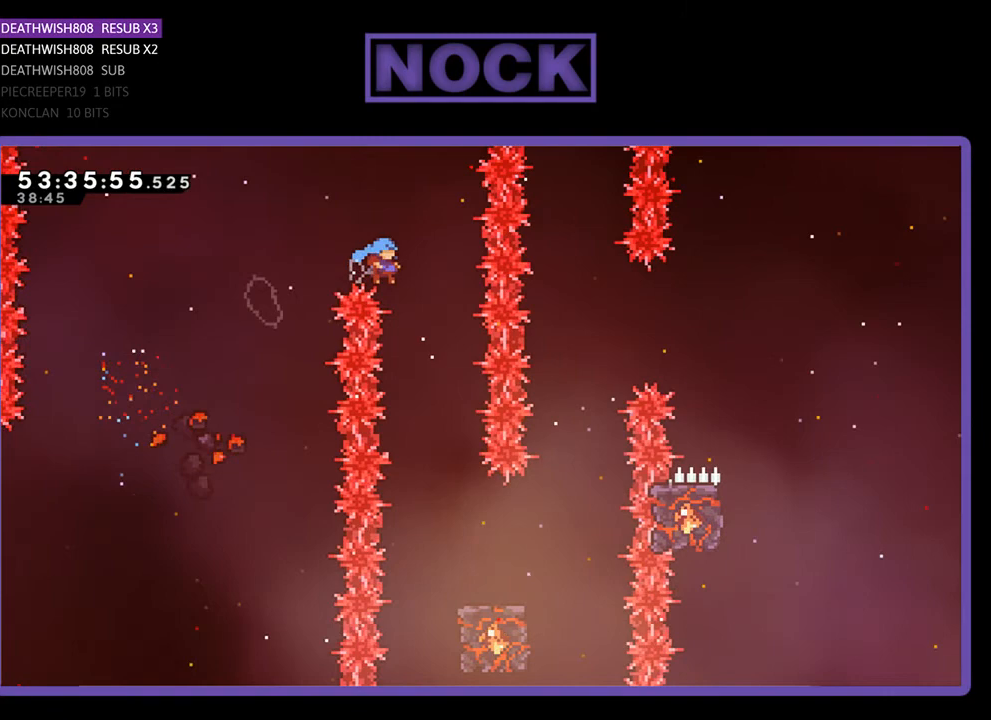
{"buttons": ["R2"], "right_stick": "center", "events": [[100, "CROSS", "up"], [100, "DPAD_RIGHT", "up"], [100, "DPAD_UP", "up"], [200, "DPAD_LEFT", "down"], [467, "DPAD_LEFT", "up"]]}
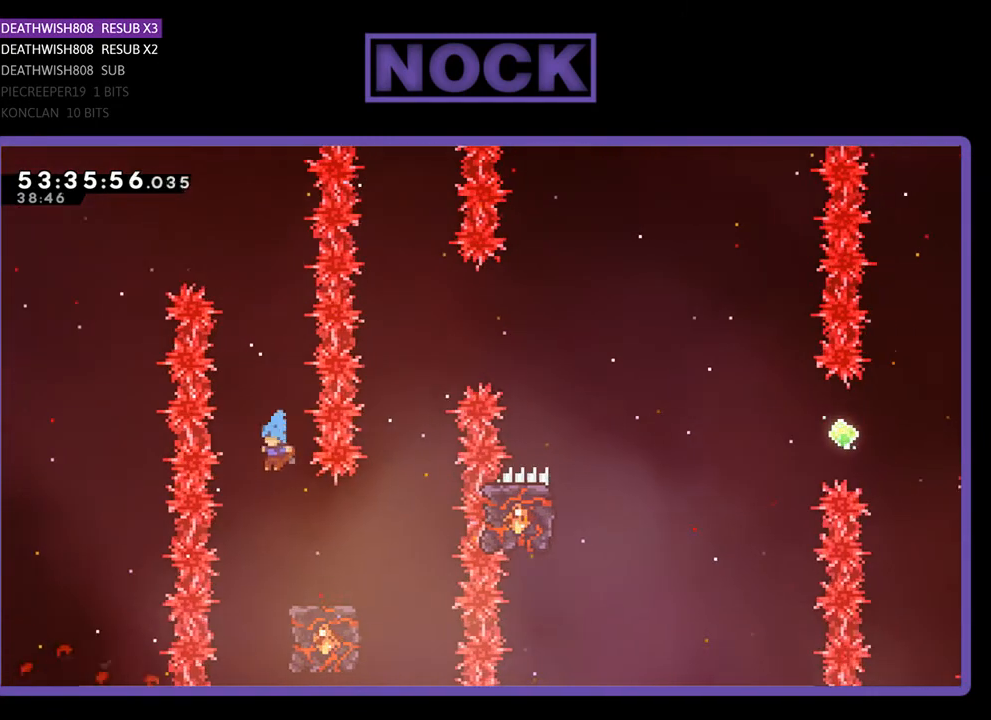
{"buttons": ["R2"], "right_stick": "center", "events": [[100, "DPAD_RIGHT", "down"], [433, "DPAD_RIGHT", "up"]]}
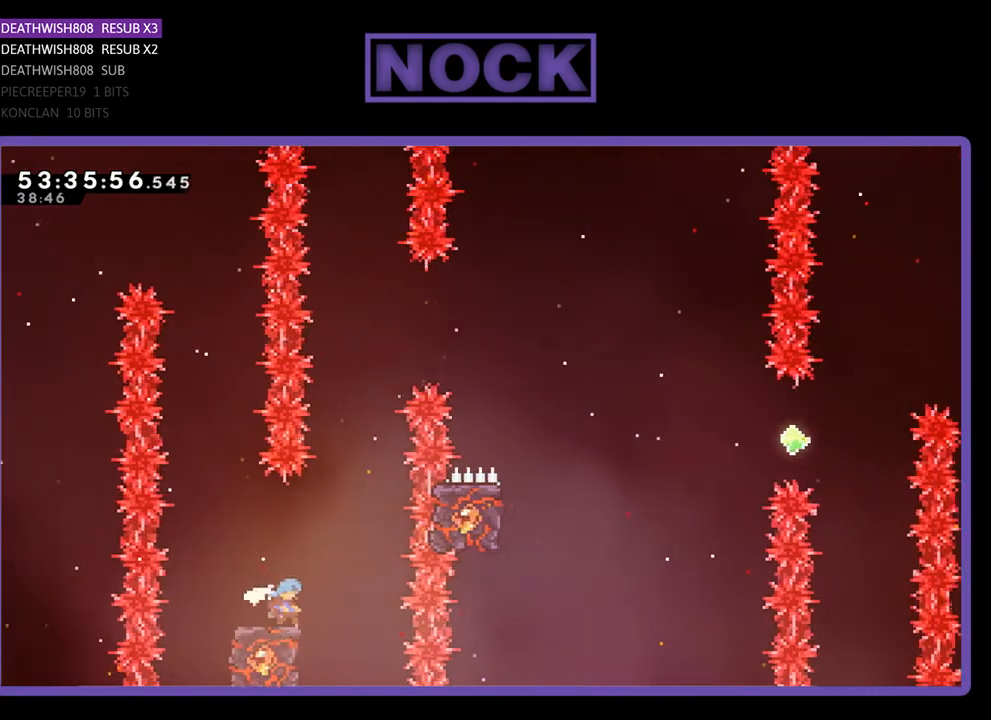
{"buttons": ["CROSS", "R2", "DPAD_UP", "DPAD_RIGHT"], "right_stick": "center", "events": [[367, "DPAD_RIGHT", "down"], [367, "DPAD_UP", "down"], [400, "CROSS", "down"]]}
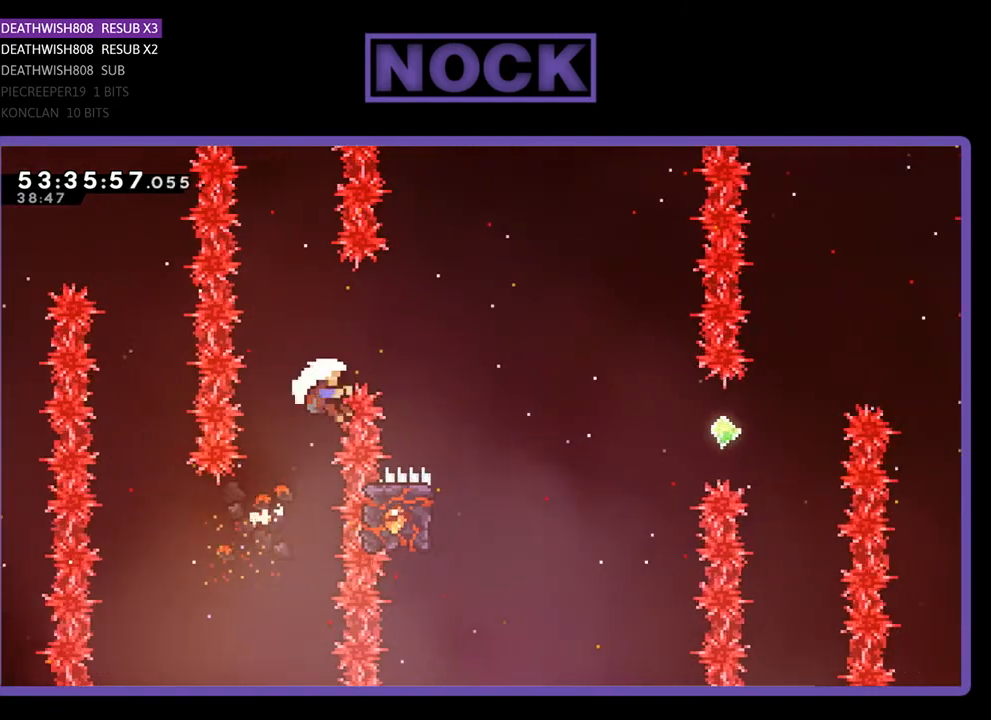
{"buttons": [], "right_stick": "center", "events": [[333, "DPAD_UP", "up"], [400, "DPAD_RIGHT", "up"], [433, "CROSS", "up"], [433, "R2", "up"]]}
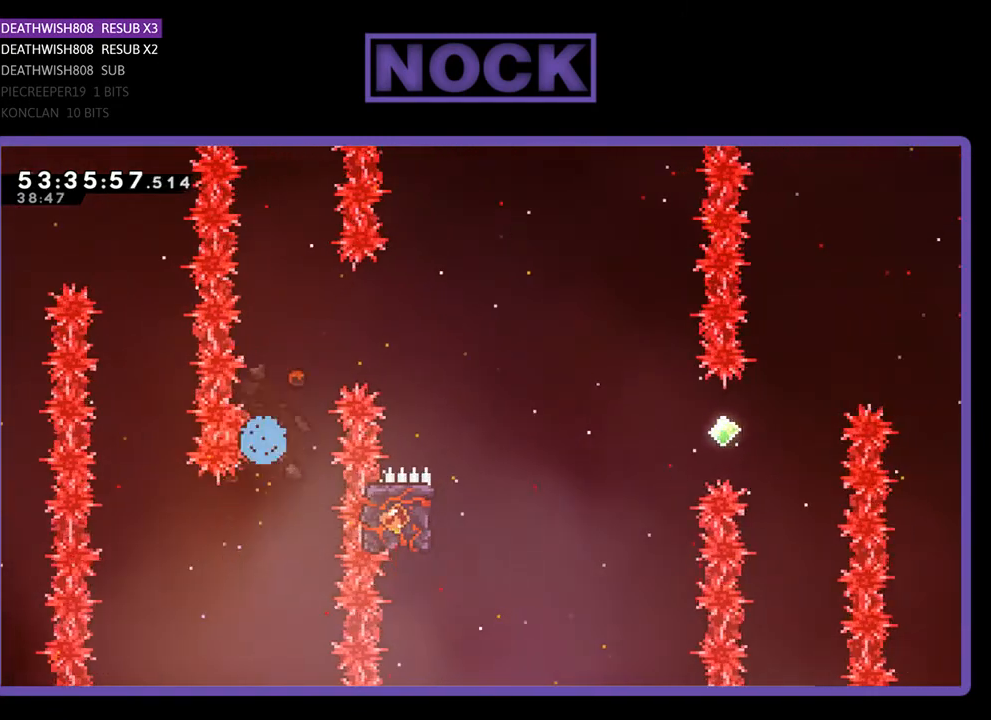
{"buttons": [], "right_stick": "center", "events": []}
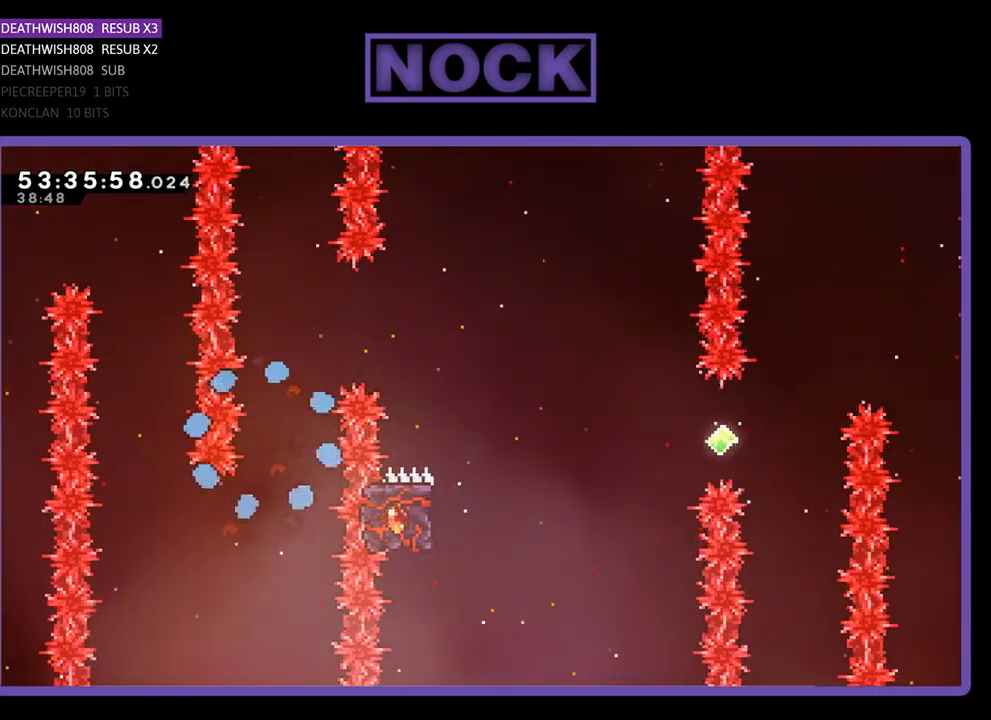
{"buttons": ["R2"], "right_stick": "center", "events": [[333, "R2", "down"]]}
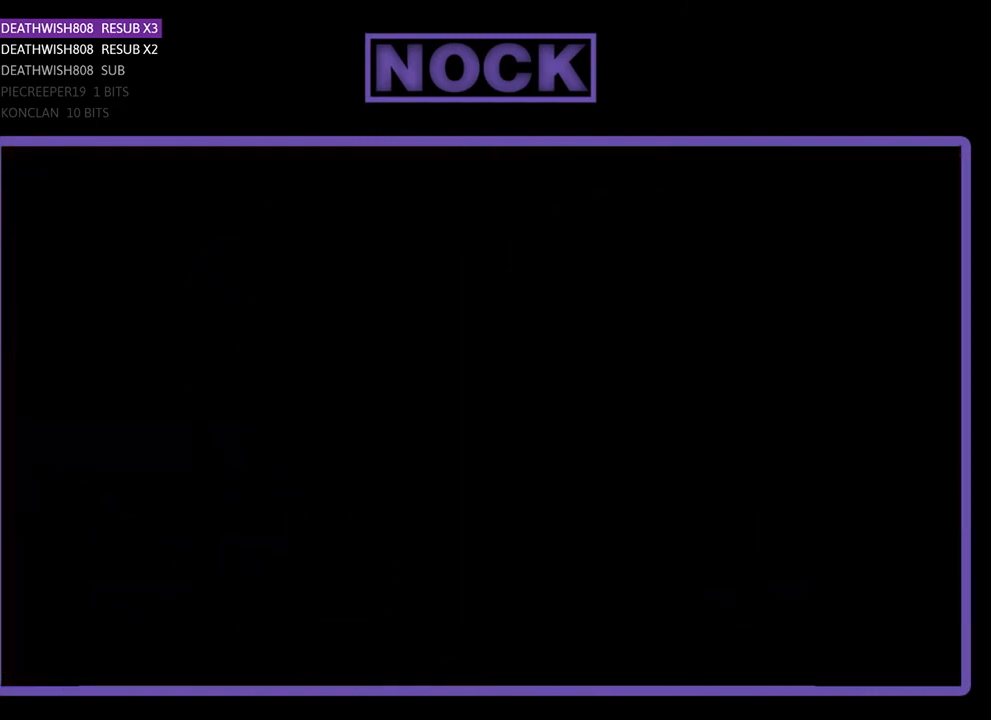
{"buttons": ["R2", "DPAD_RIGHT"], "right_stick": "center", "events": [[267, "DPAD_RIGHT", "down"]]}
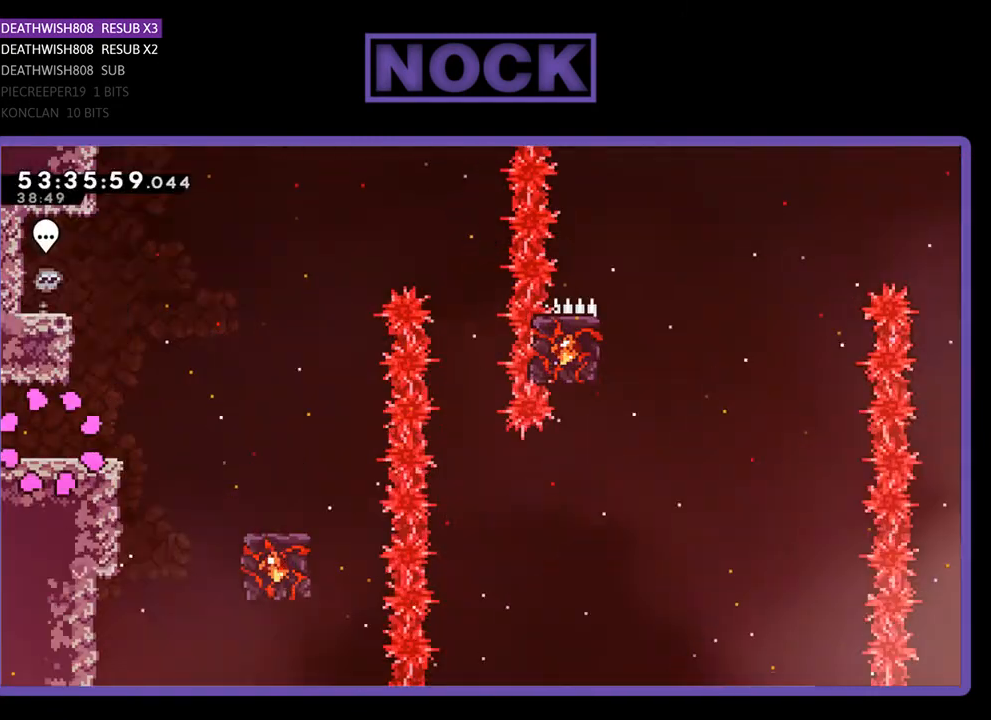
{"buttons": ["CROSS", "R2", "DPAD_RIGHT"], "right_stick": "center", "events": [[433, "CROSS", "down"]]}
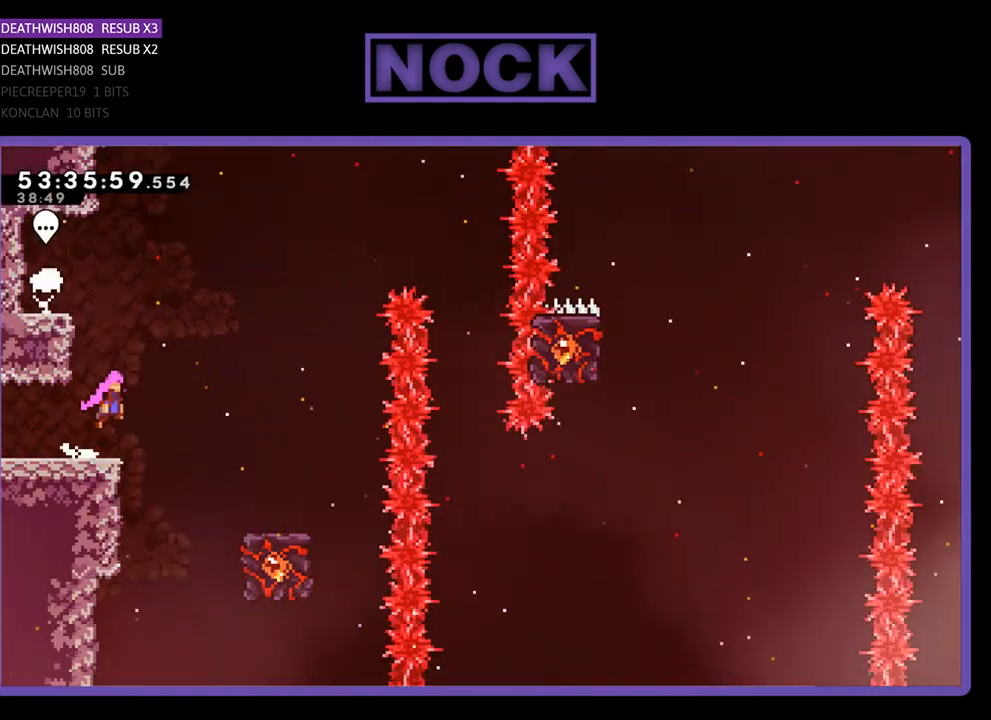
{"buttons": ["R2", "DPAD_RIGHT"], "right_stick": "center", "events": [[333, "CROSS", "up"]]}
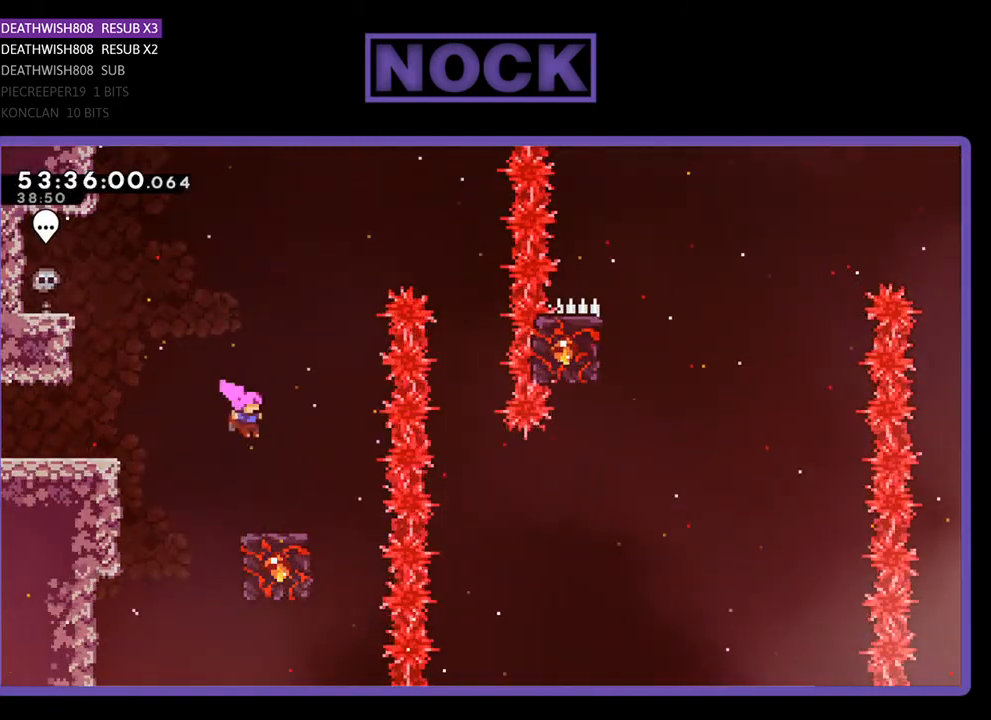
{"buttons": ["R2"], "right_stick": "center", "events": [[33, "DPAD_RIGHT", "up"]]}
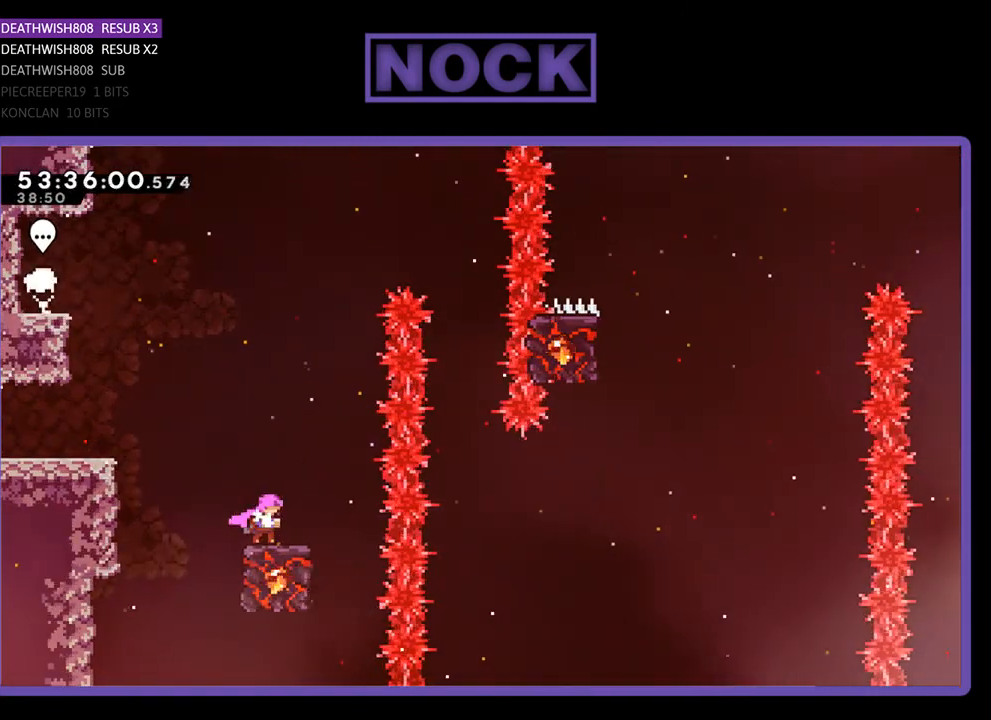
{"buttons": ["CROSS", "R2", "DPAD_RIGHT"], "right_stick": "center", "events": [[200, "CROSS", "down"], [233, "DPAD_RIGHT", "down"]]}
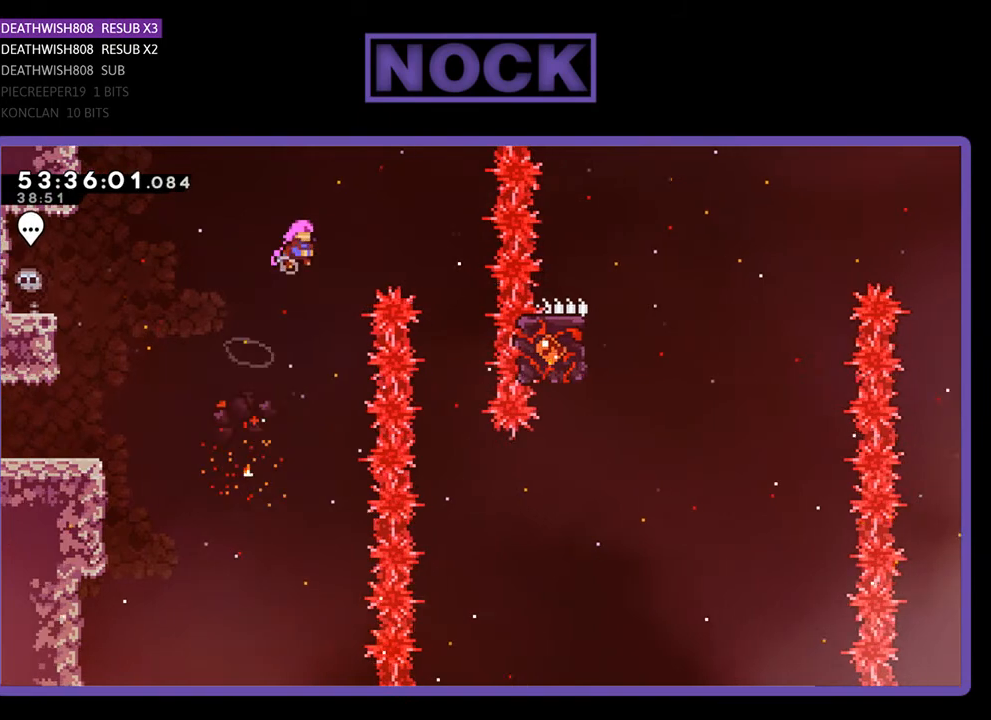
{"buttons": ["CROSS", "R2", "DPAD_RIGHT"], "right_stick": "center", "events": []}
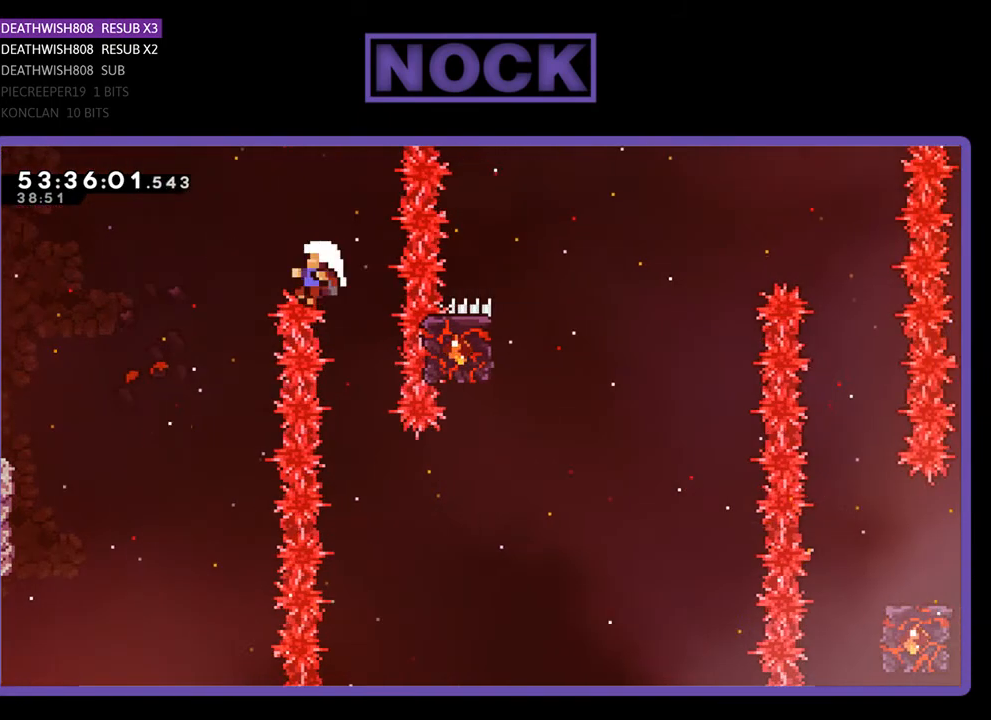
{"buttons": [], "right_stick": "center", "events": [[67, "DPAD_RIGHT", "up"], [167, "CROSS", "up"], [267, "R2", "up"]]}
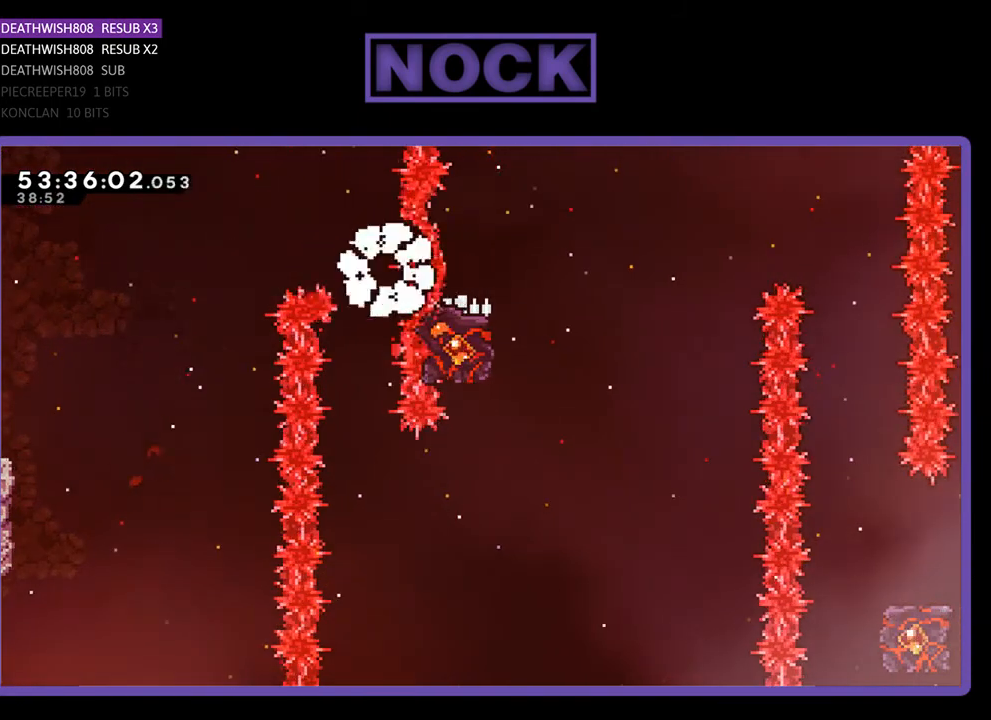
{"buttons": [], "right_stick": "center", "events": []}